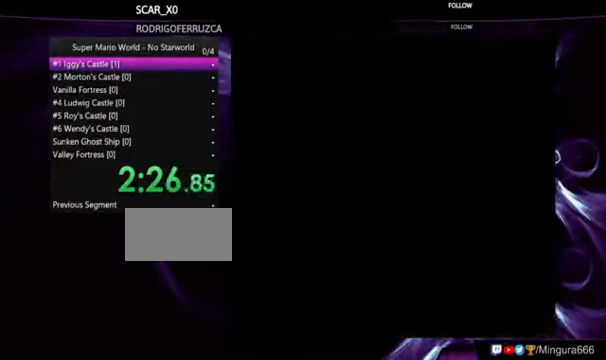
Gameplay with a controller (Nintendo layout); each line is a JSON object with the inputs held at the frame after it. "events" lists button and stick changes between this image and that frame as [ms after this image, input, new state], when the widget could be followed in between. Not read: A B DPAD_RIGHT L1 L3 R1 R3.
{"buttons": ["X"], "events": [[467, "X", "down"]]}
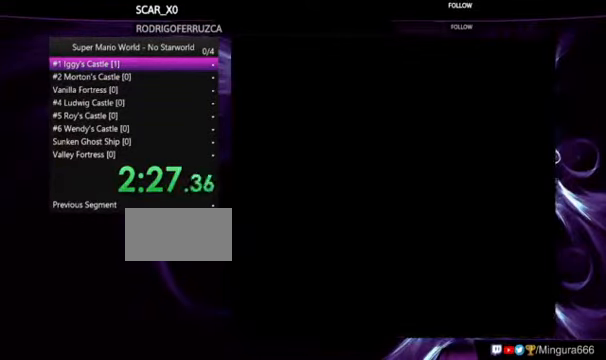
{"buttons": ["X"], "events": []}
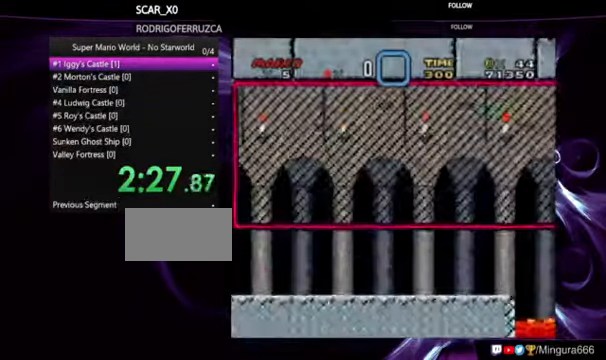
{"buttons": ["X"], "events": []}
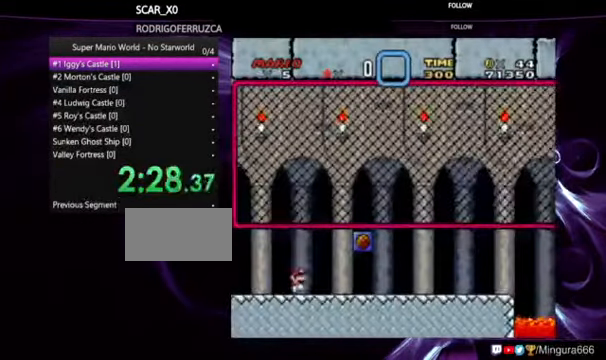
{"buttons": ["X"], "events": []}
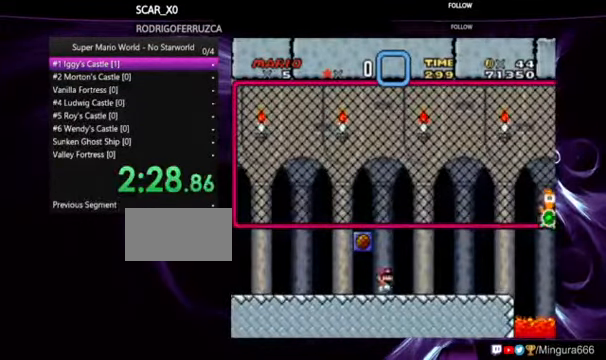
{"buttons": ["X"], "events": []}
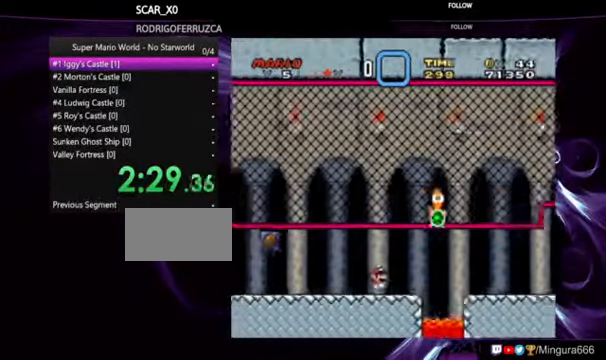
{"buttons": ["X"], "events": []}
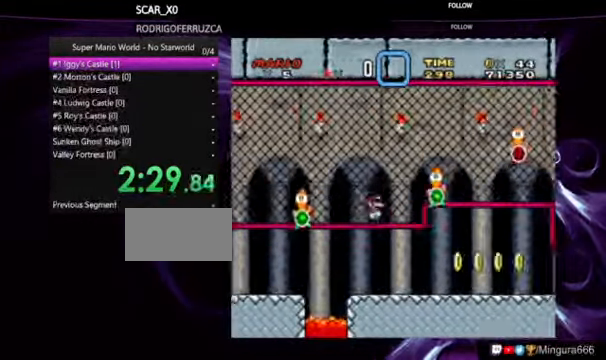
{"buttons": ["X"], "events": []}